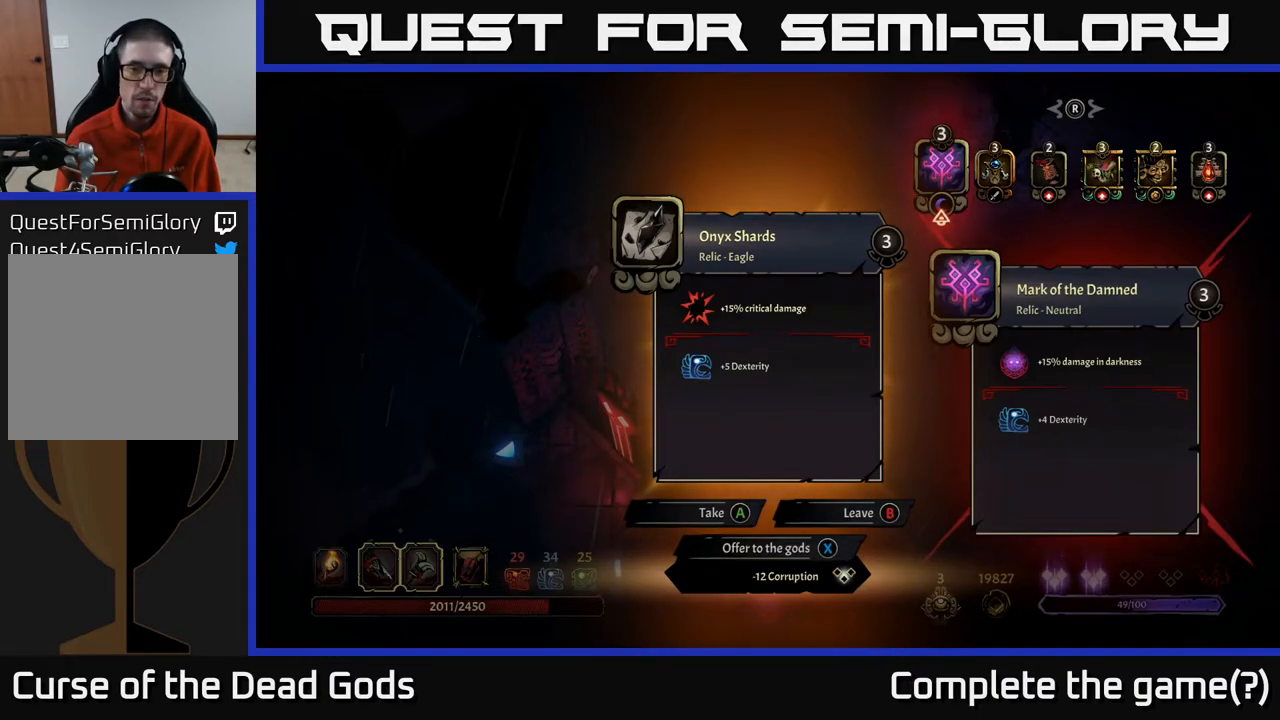
Gameplay with a controller (Xbox layout); each line is a JSON object with the inputs held at the frame after it. "events" lists button and stick changes between this image and that frame as [ms after this image, input, new state], when the widget could be followed in between.
{"buttons": [], "left_stick": "center", "right_stick": "center", "events": [[383, "X", "down"], [450, "X", "up"]]}
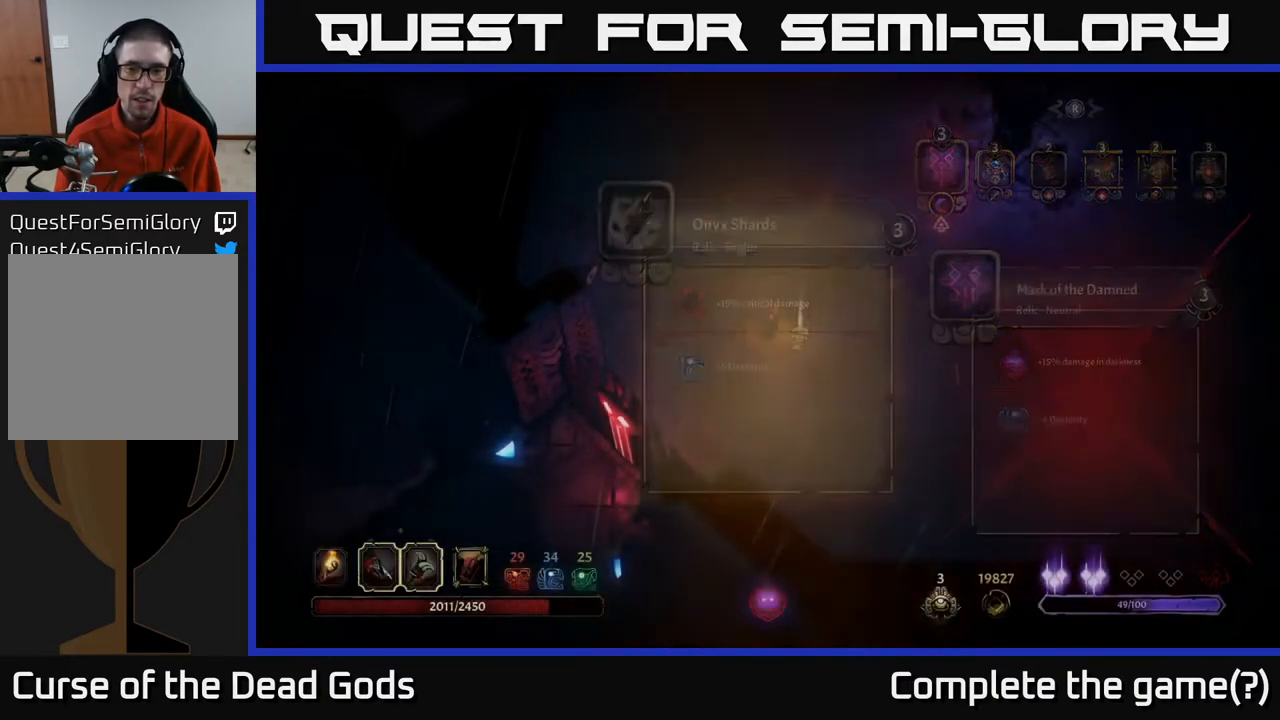
{"buttons": [], "left_stick": "center", "right_stick": "center", "events": []}
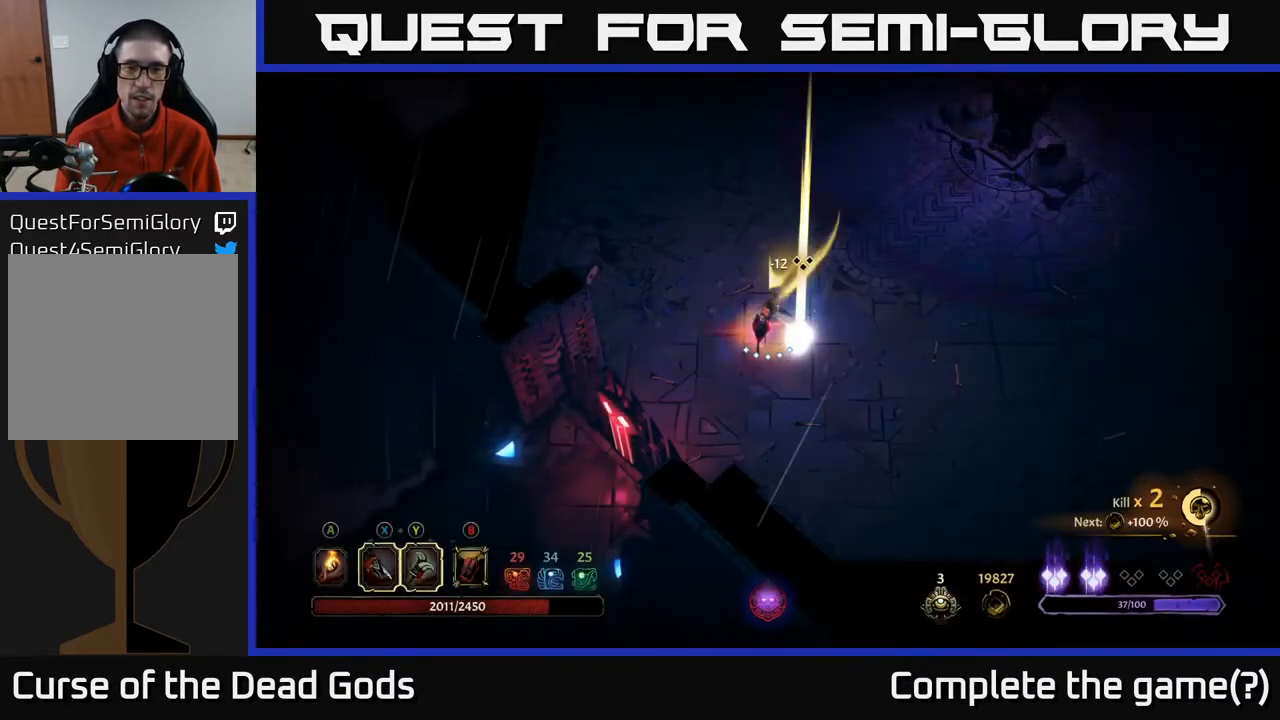
{"buttons": [], "left_stick": "up-right", "right_stick": "center", "events": [[83, "left_stick", "up-right"]]}
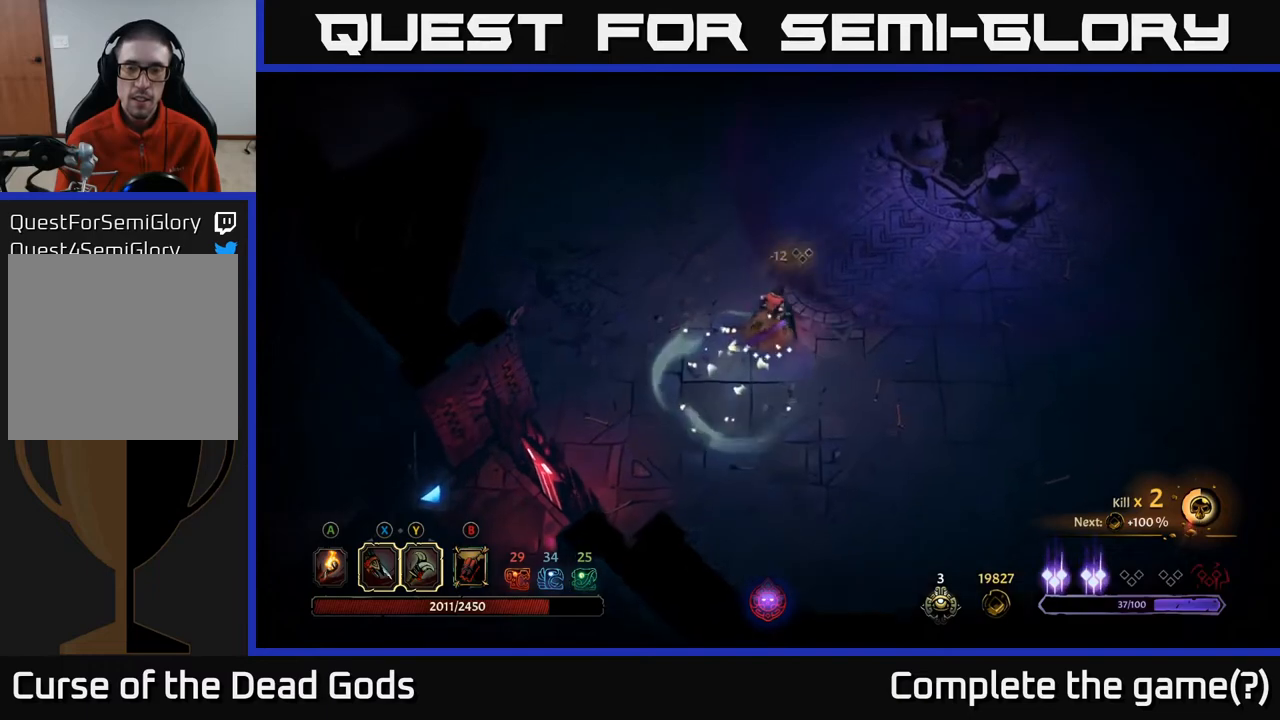
{"buttons": ["A"], "left_stick": "up-right", "right_stick": "center", "events": [[483, "A", "down"]]}
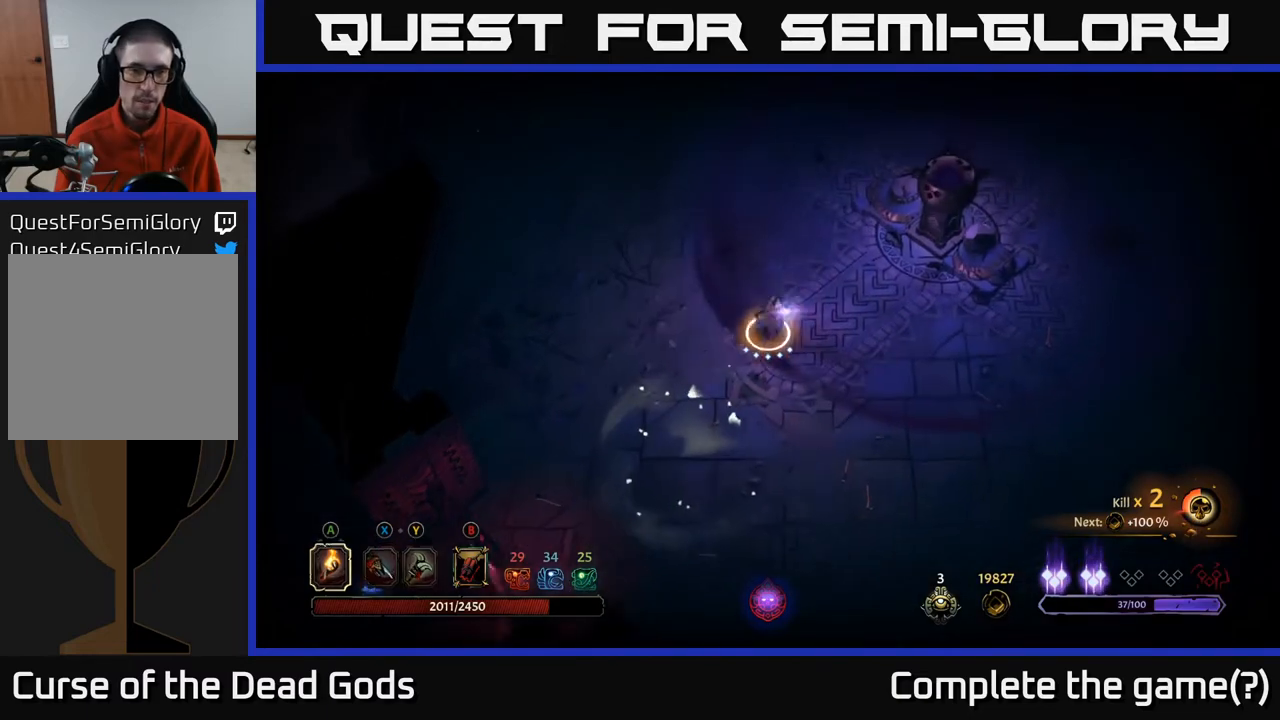
{"buttons": [], "left_stick": "up-right", "right_stick": "center", "events": [[17, "A", "up"]]}
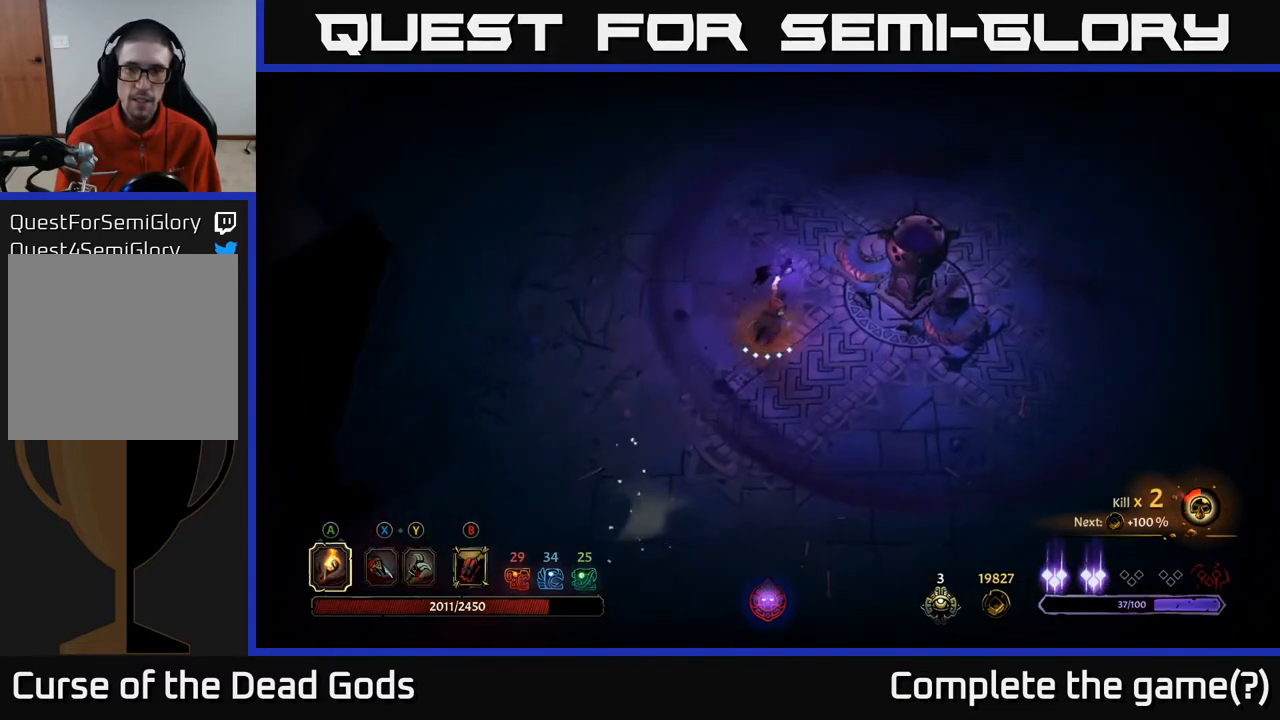
{"buttons": [], "left_stick": "right", "right_stick": "center", "events": [[50, "left_stick", "right"]]}
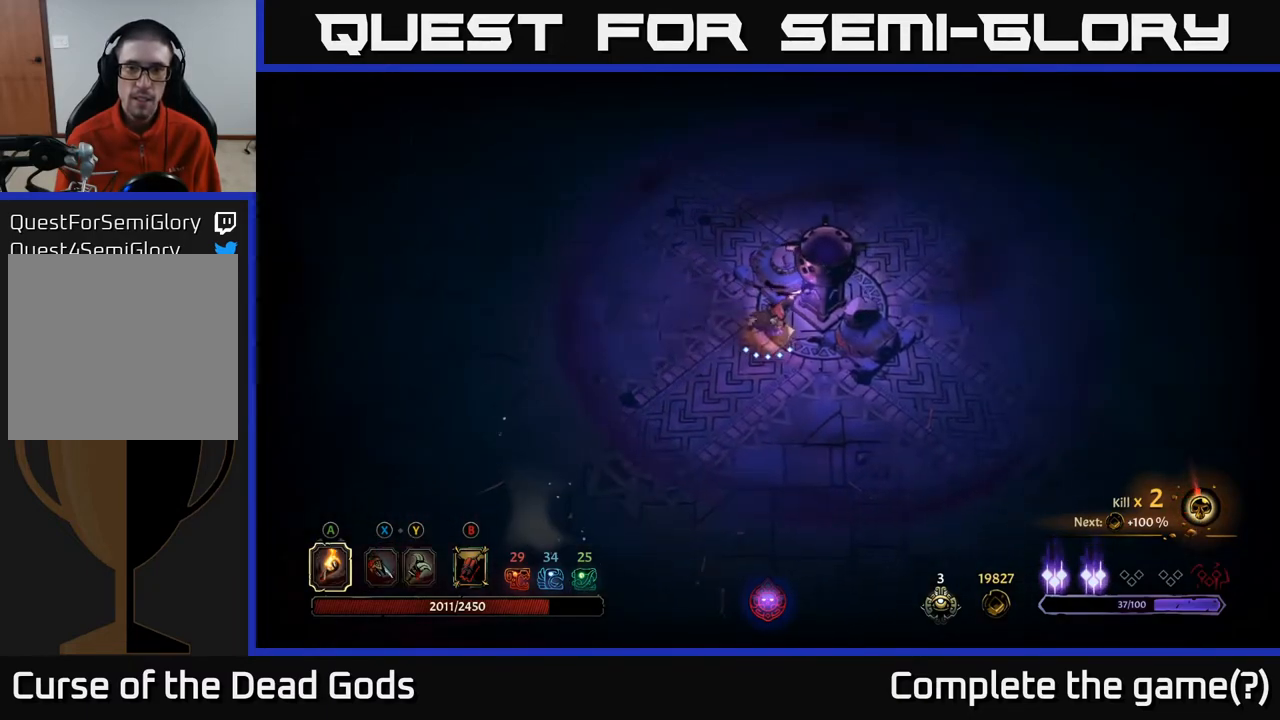
{"buttons": [], "left_stick": "center", "right_stick": "center", "events": [[50, "left_stick", "center"], [250, "A", "down"], [350, "A", "up"]]}
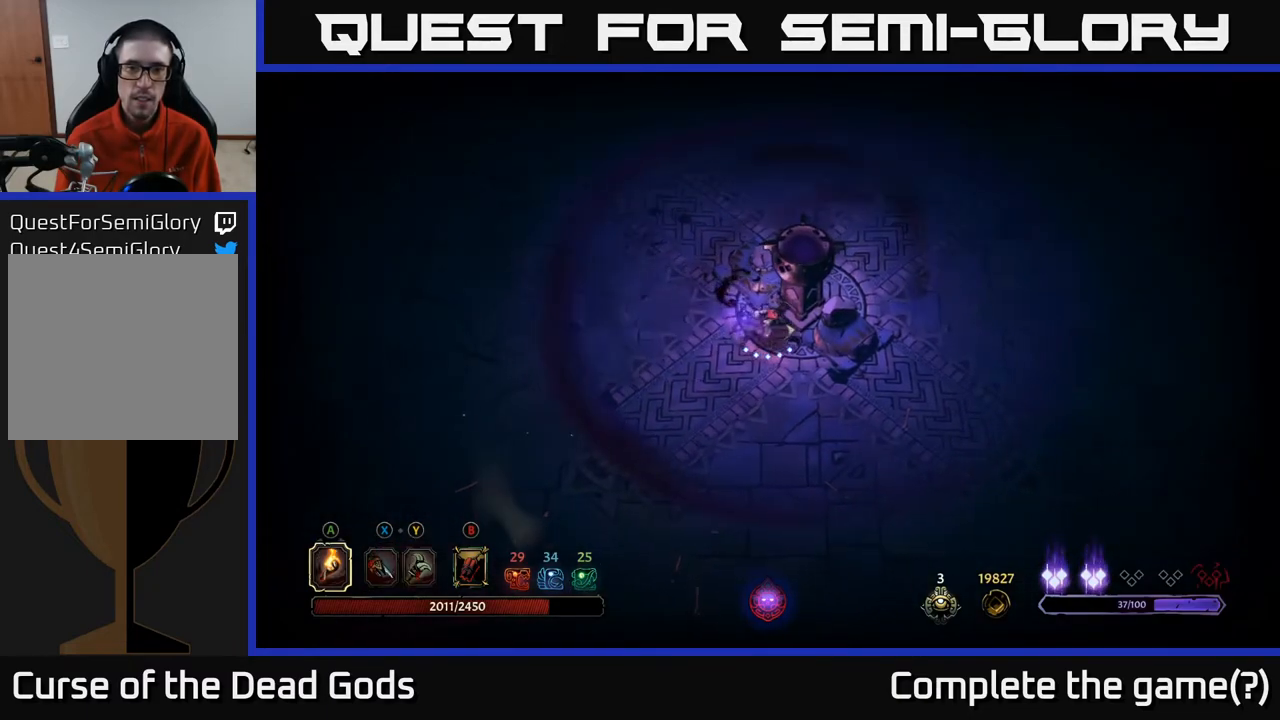
{"buttons": [], "left_stick": "up-left", "right_stick": "center", "events": [[50, "left_stick", "left"], [350, "left_stick", "up-left"]]}
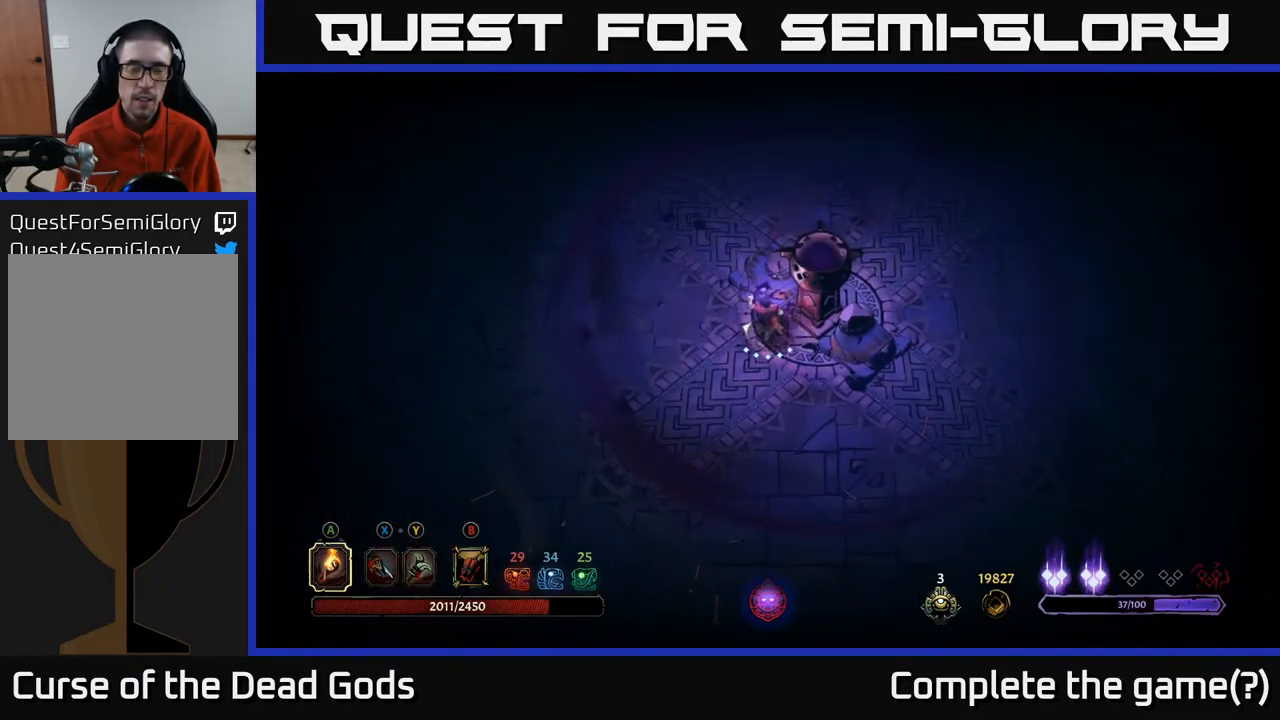
{"buttons": [], "left_stick": "up-left", "right_stick": "center", "events": []}
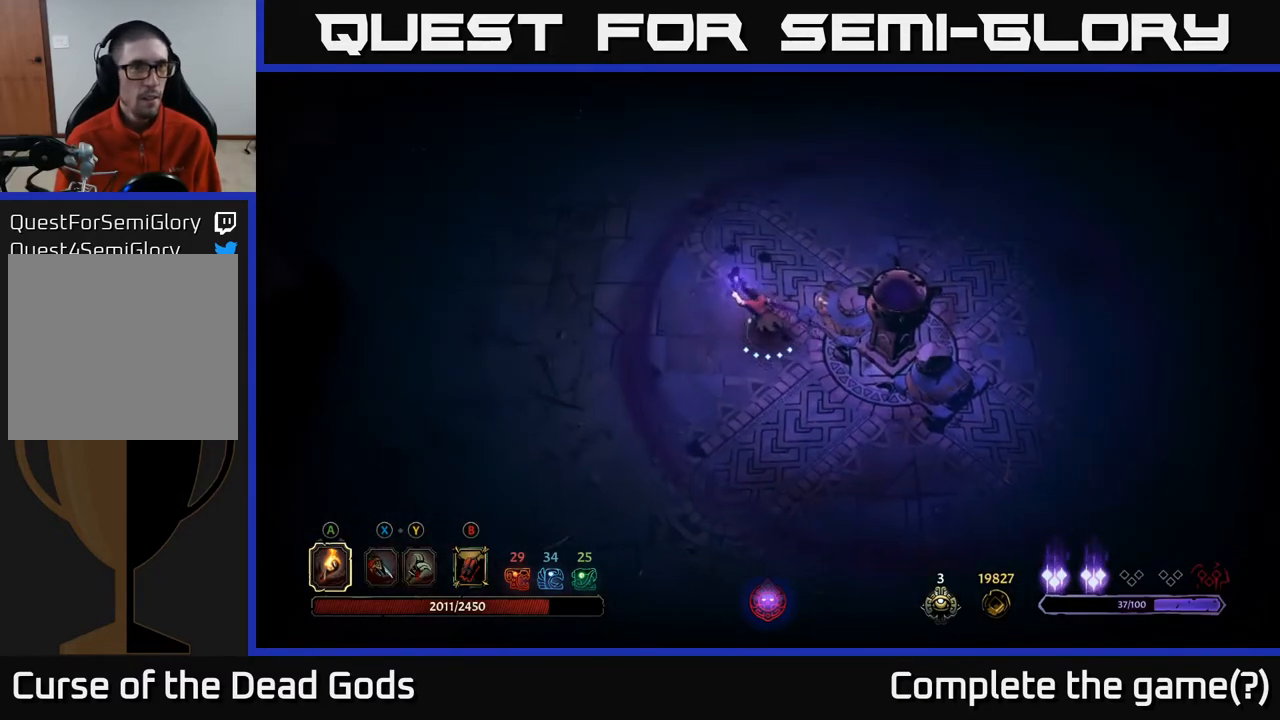
{"buttons": [], "left_stick": "up", "right_stick": "center", "events": [[350, "left_stick", "up"]]}
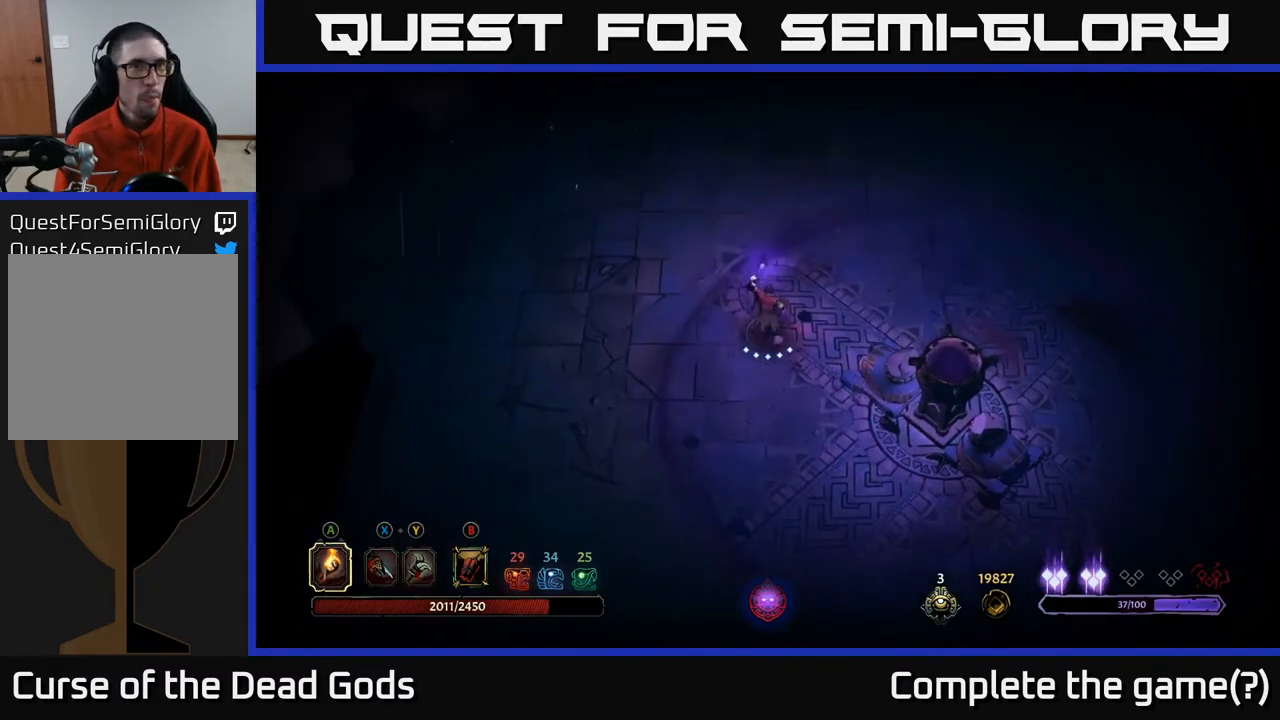
{"buttons": [], "left_stick": "up-left", "right_stick": "center", "events": [[133, "left_stick", "up-left"]]}
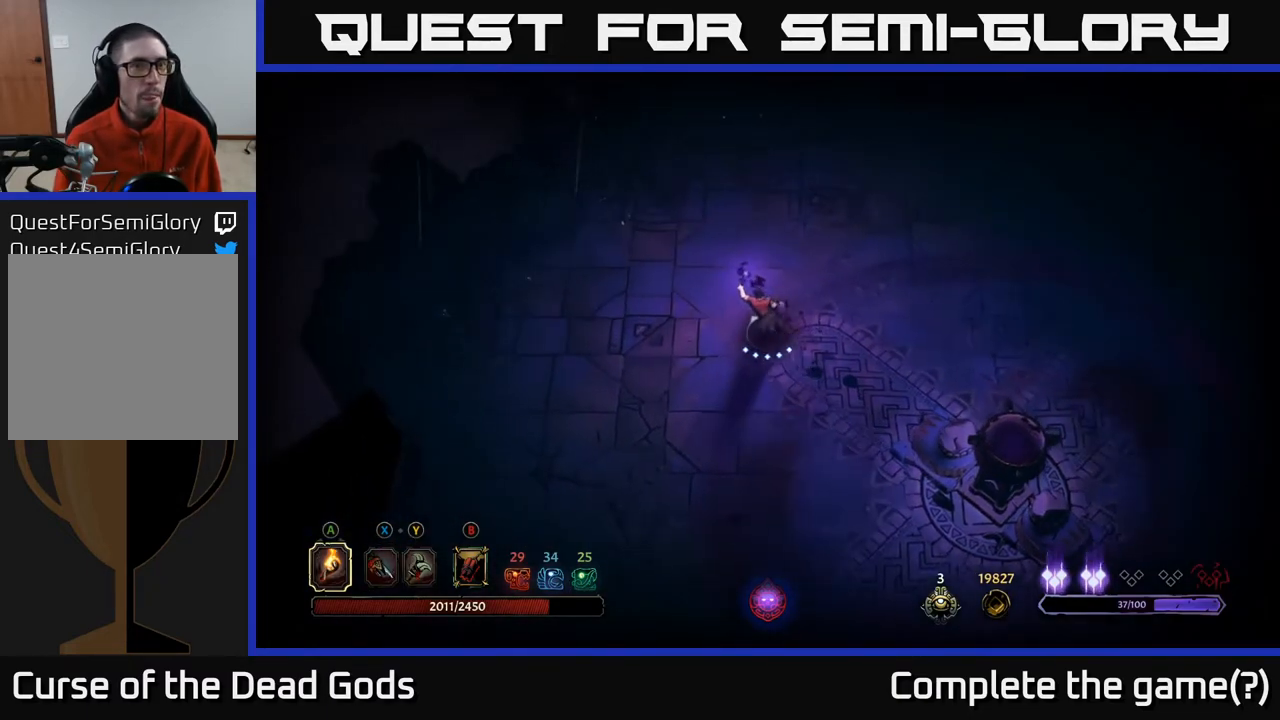
{"buttons": [], "left_stick": "up", "right_stick": "center", "events": [[183, "left_stick", "up"]]}
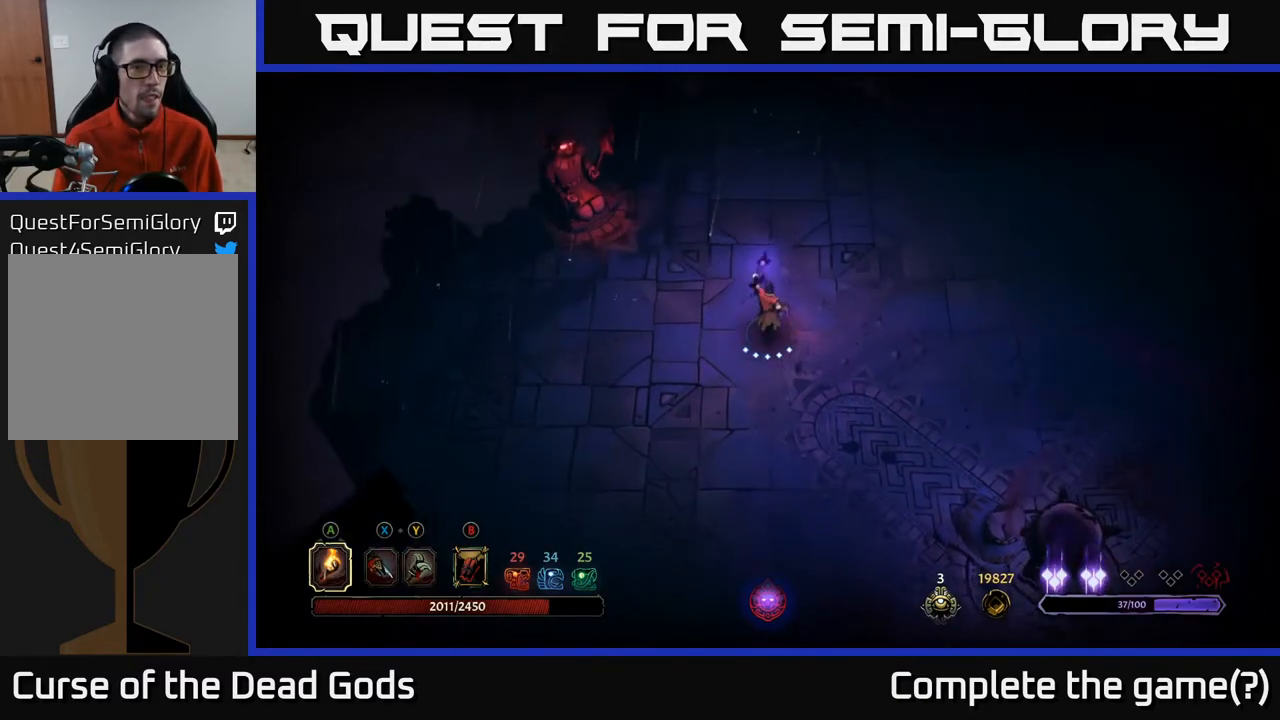
{"buttons": [], "left_stick": "up-right", "right_stick": "center", "events": [[233, "left_stick", "up-right"]]}
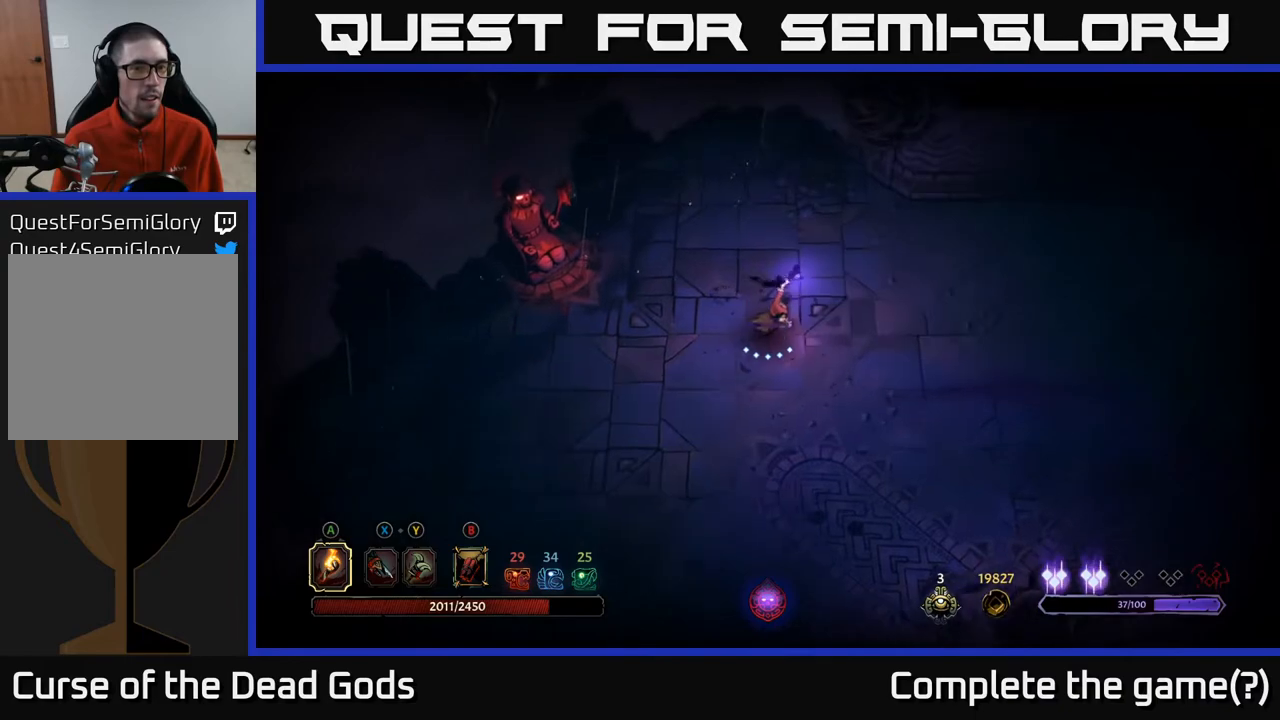
{"buttons": [], "left_stick": "left", "right_stick": "center", "events": [[250, "B", "down"], [300, "B", "up"], [383, "B", "down"], [417, "left_stick", "left"], [450, "B", "up"]]}
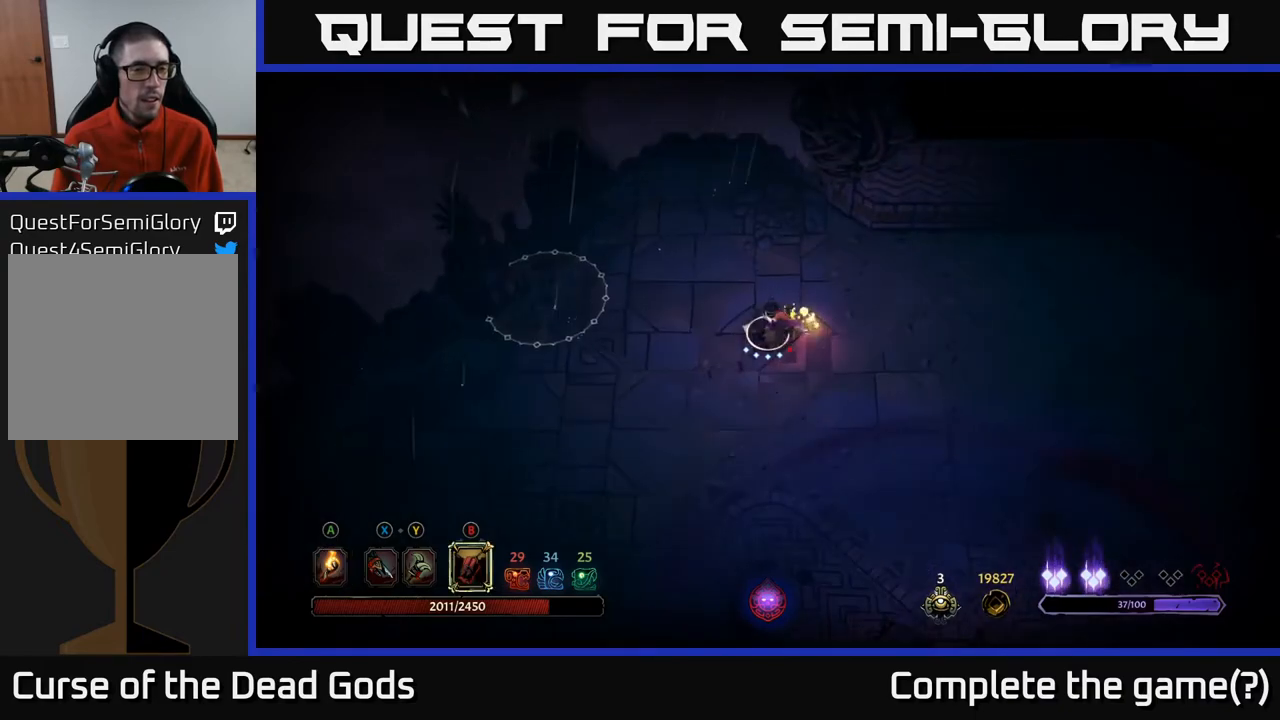
{"buttons": [], "left_stick": "left", "right_stick": "center", "events": []}
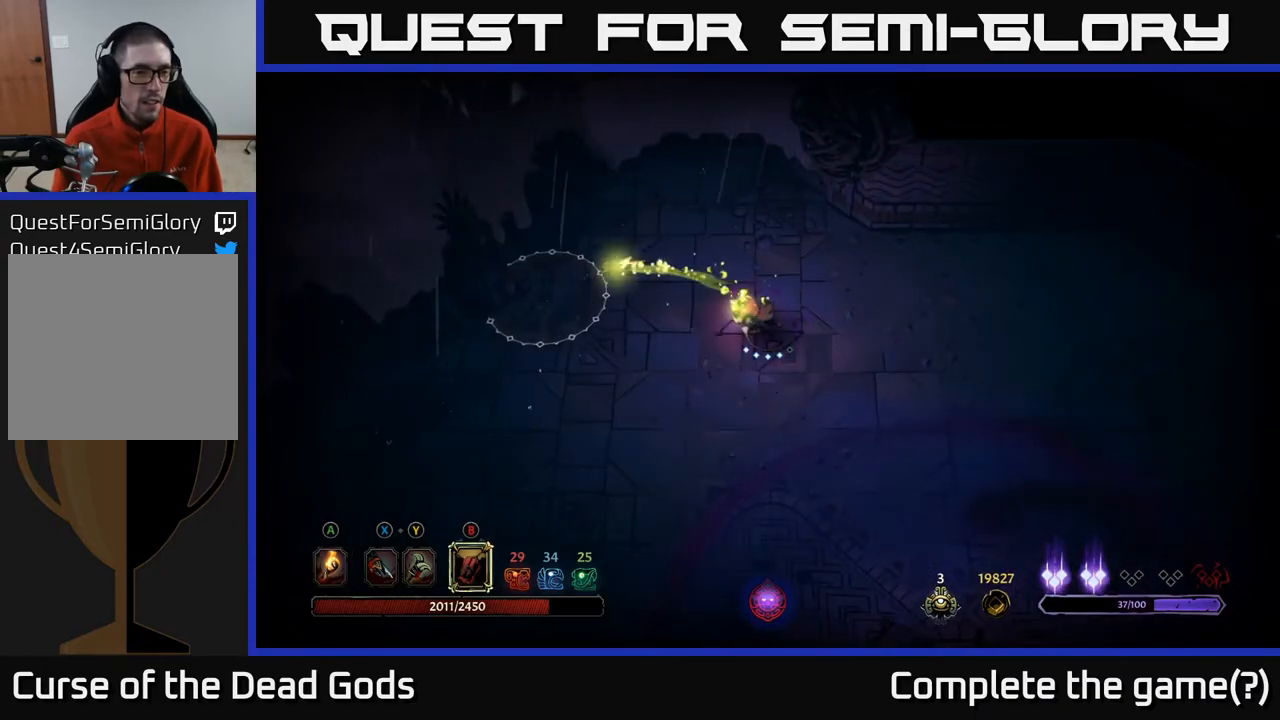
{"buttons": [], "left_stick": "right", "right_stick": "center", "events": [[183, "left_stick", "up"], [250, "left_stick", "right"]]}
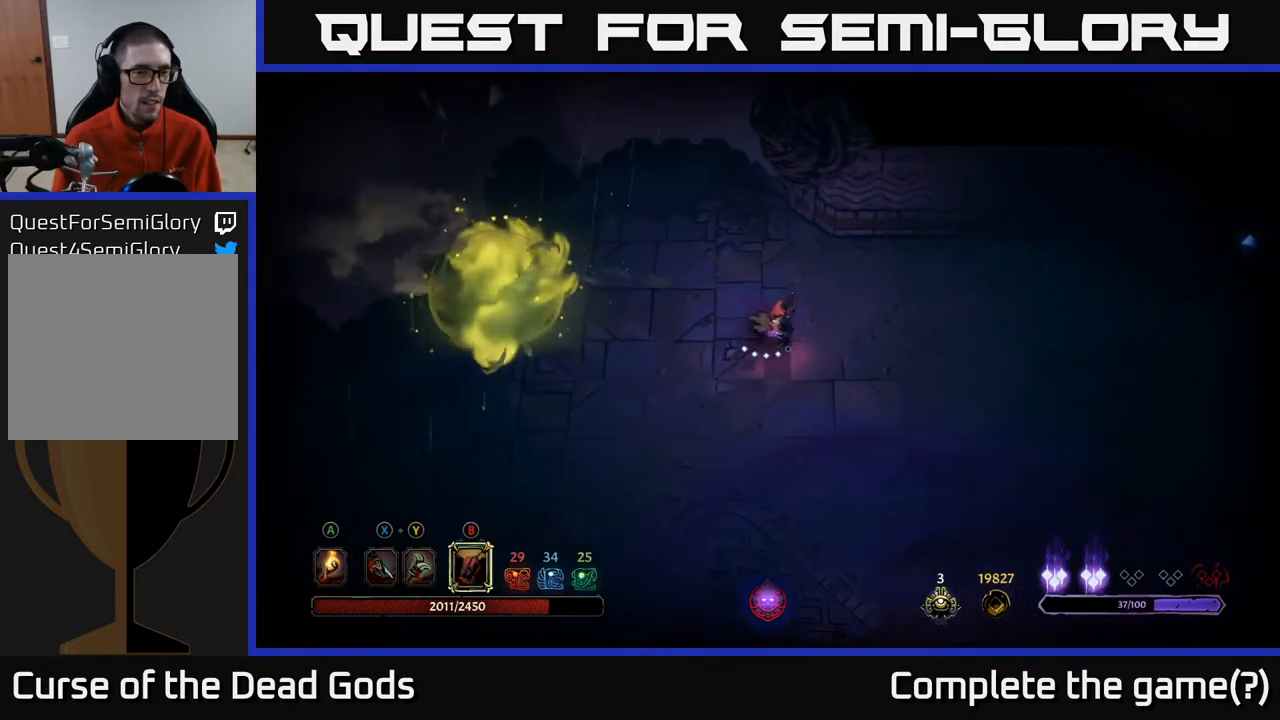
{"buttons": [], "left_stick": "right", "right_stick": "center", "events": []}
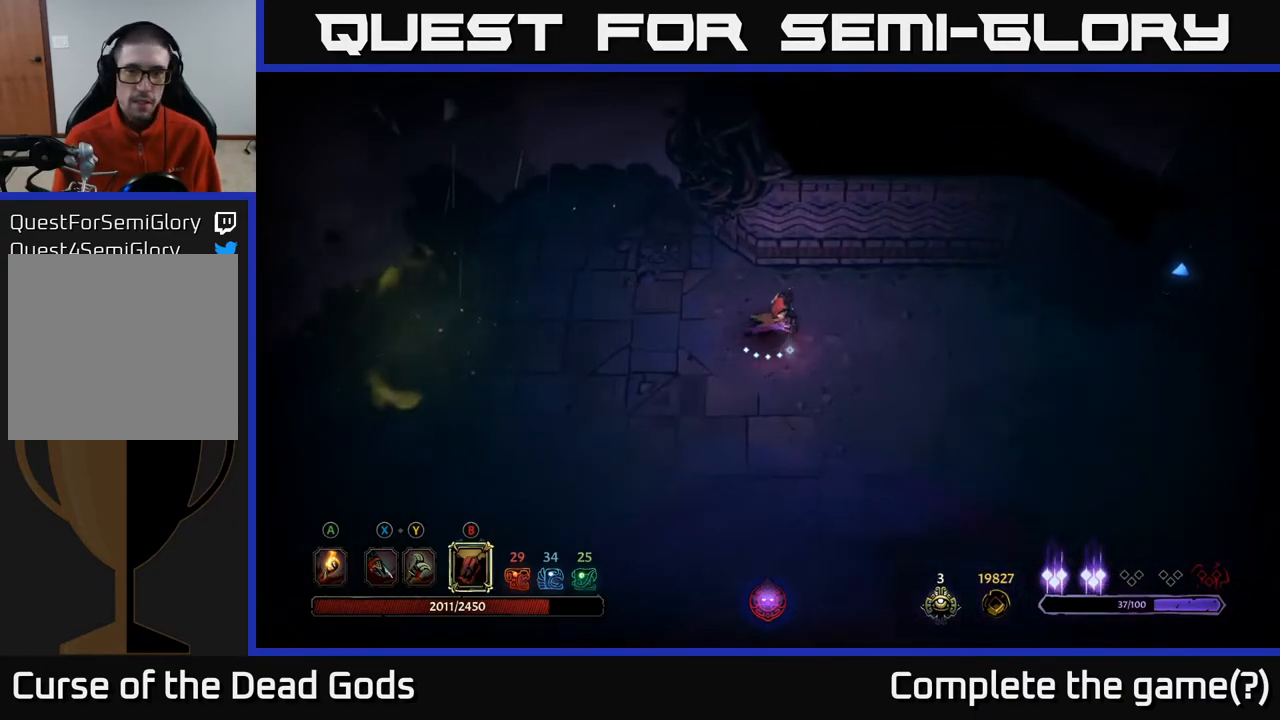
{"buttons": [], "left_stick": "right", "right_stick": "center", "events": [[117, "A", "down"], [200, "A", "up"]]}
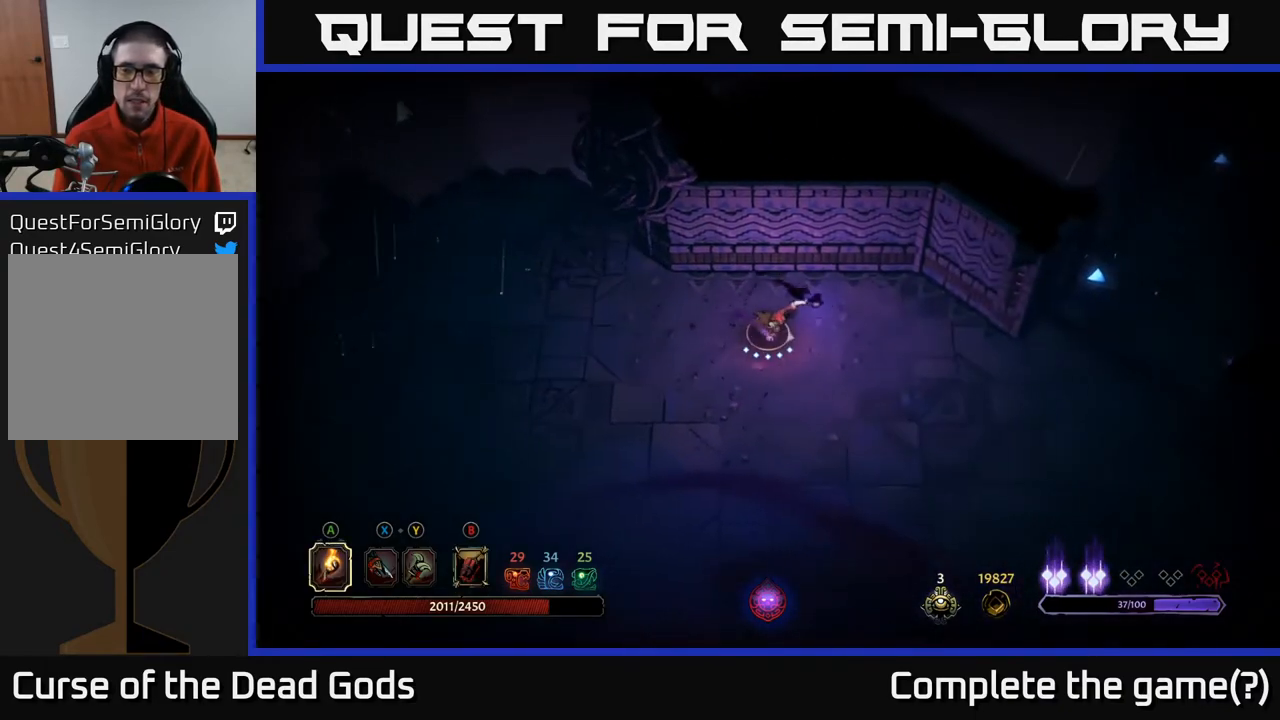
{"buttons": [], "left_stick": "down-right", "right_stick": "center", "events": [[83, "left_stick", "down-right"]]}
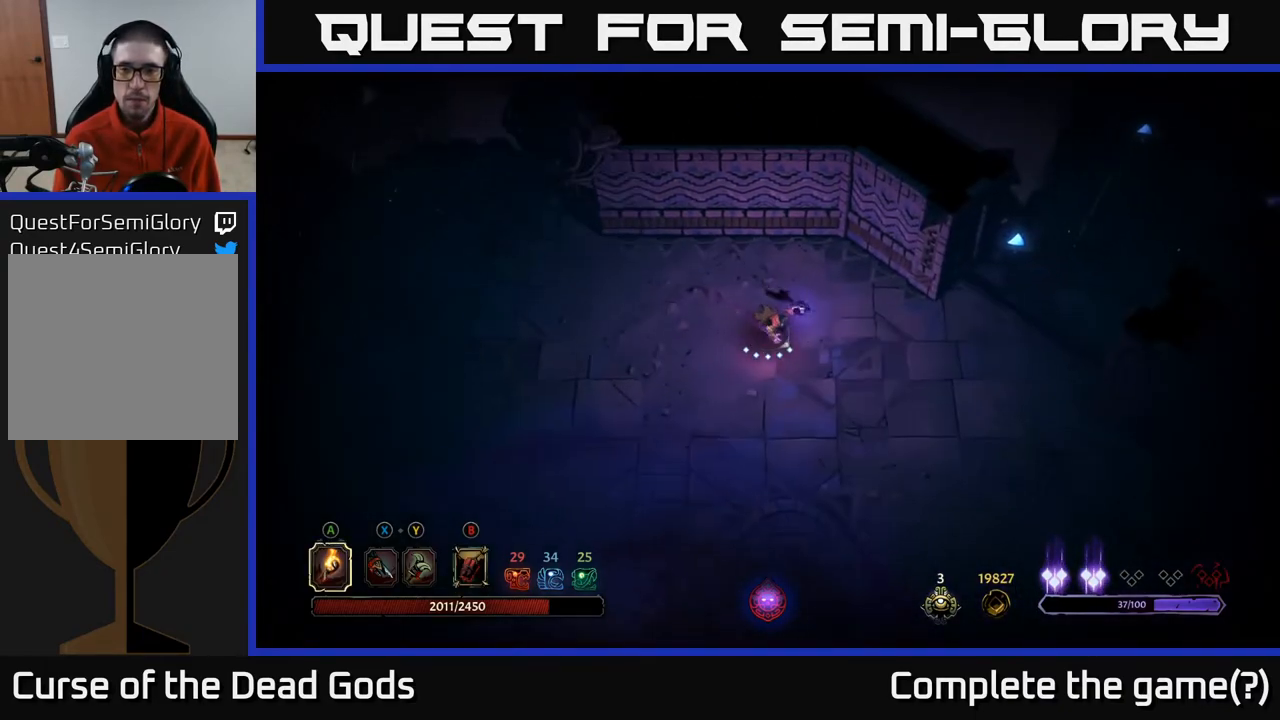
{"buttons": [], "left_stick": "down-right", "right_stick": "center", "events": []}
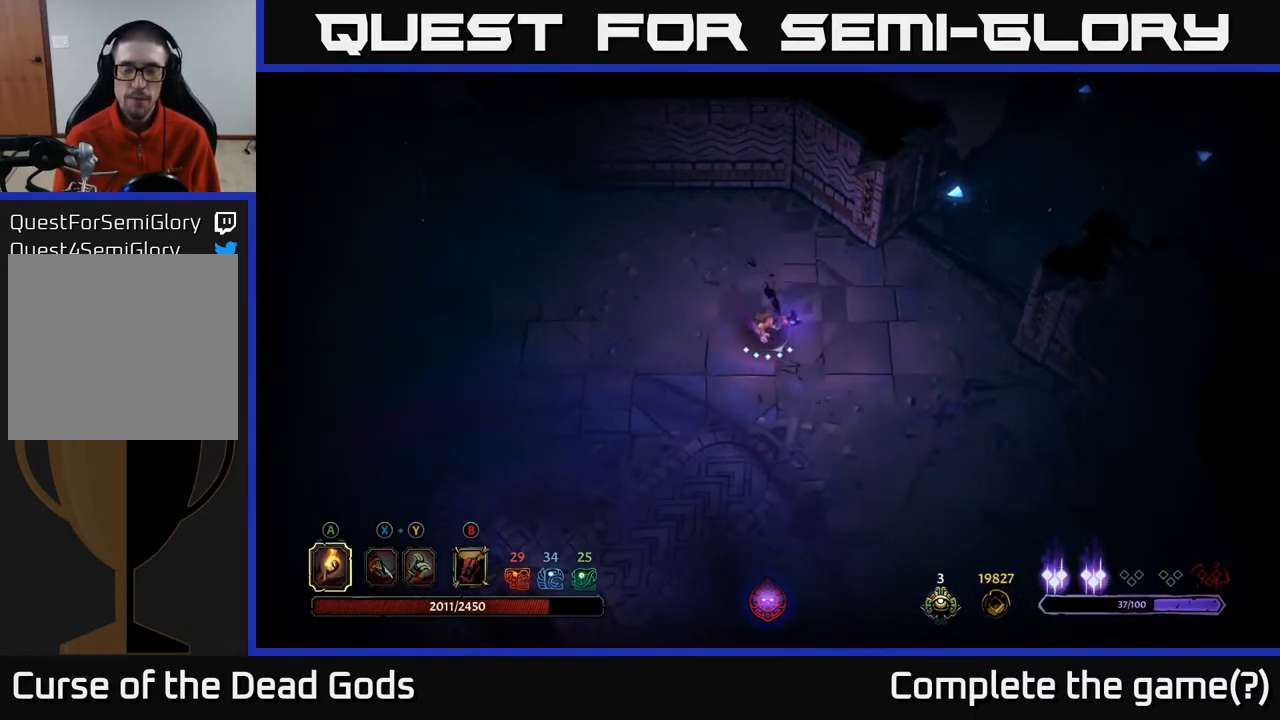
{"buttons": [], "left_stick": "down-right", "right_stick": "center", "events": []}
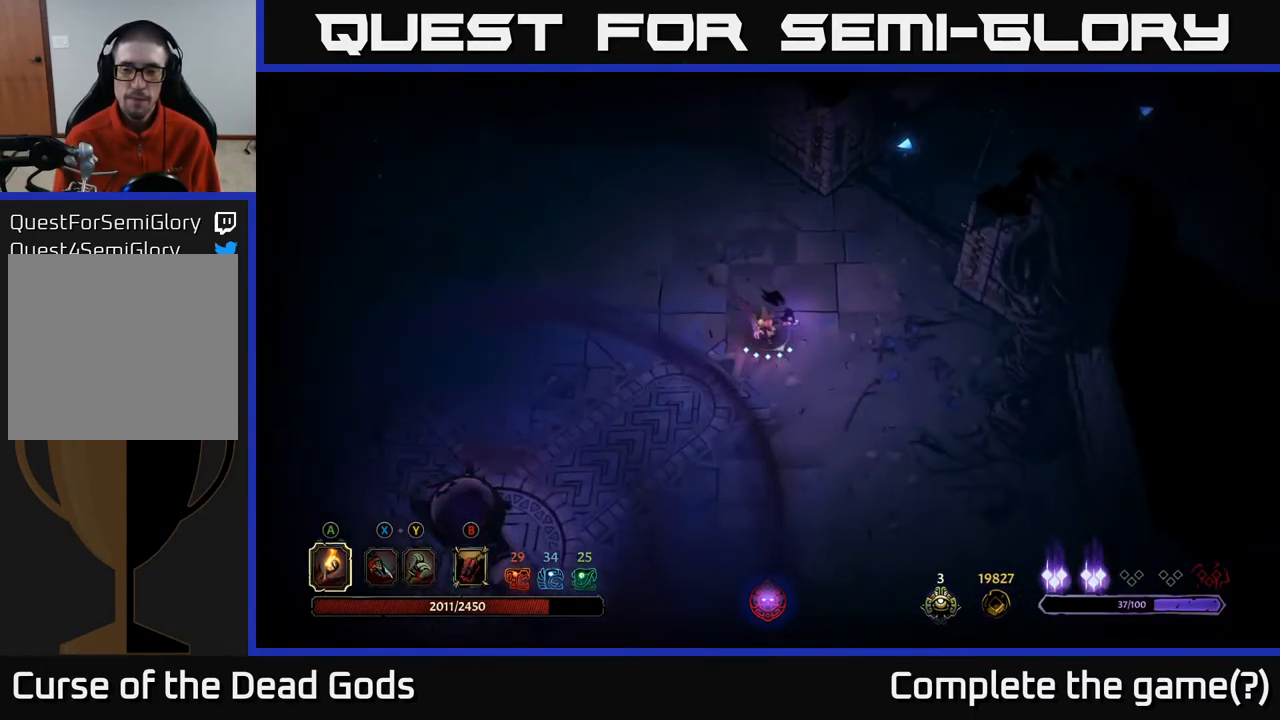
{"buttons": [], "left_stick": "down", "right_stick": "center", "events": [[100, "left_stick", "down"]]}